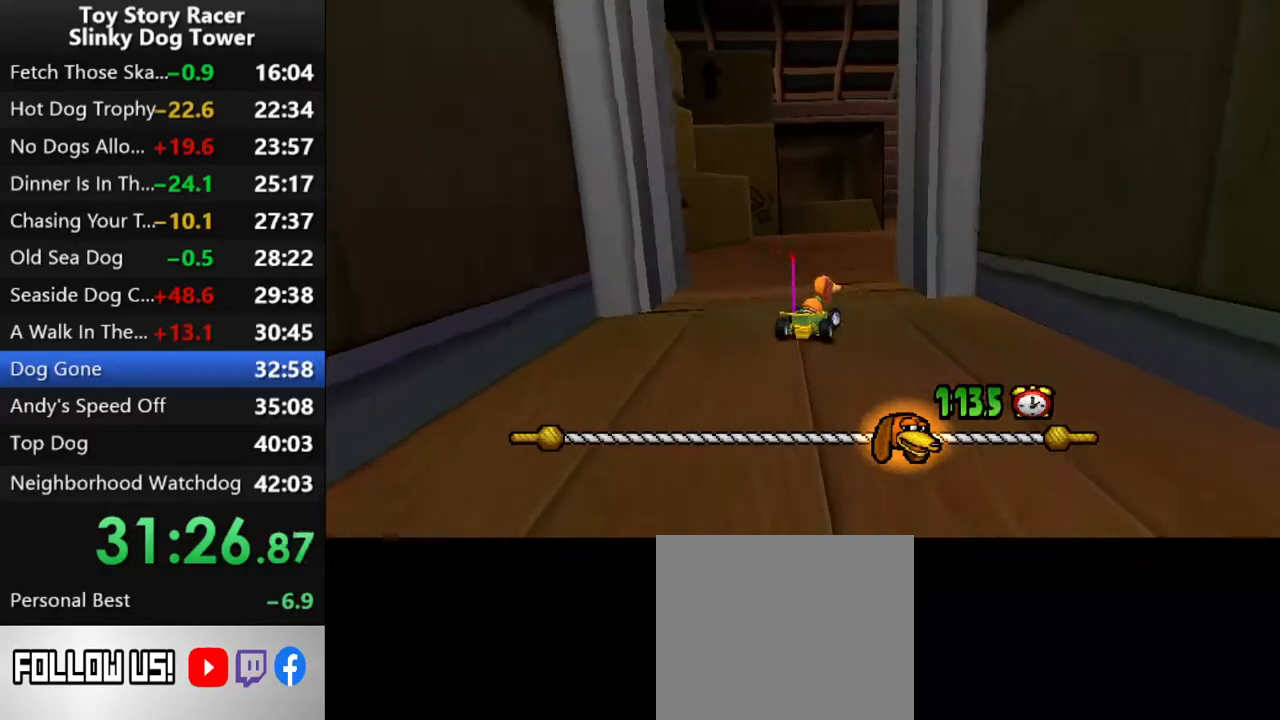
Gameplay with a controller (PlayStation layout); each line is a JSON object with the inputs held at the frame after it. "events" lists button and stick changes between this image and that frame as [ms after this image, input, new state], when the widget could be followed in between. Not read: L3 R3.
{"buttons": ["CROSS", "DPAD_LEFT"], "left_stick": "center", "right_stick": "up", "events": [[67, "DPAD_RIGHT", "down"], [183, "DPAD_RIGHT", "up"], [433, "DPAD_LEFT", "down"]]}
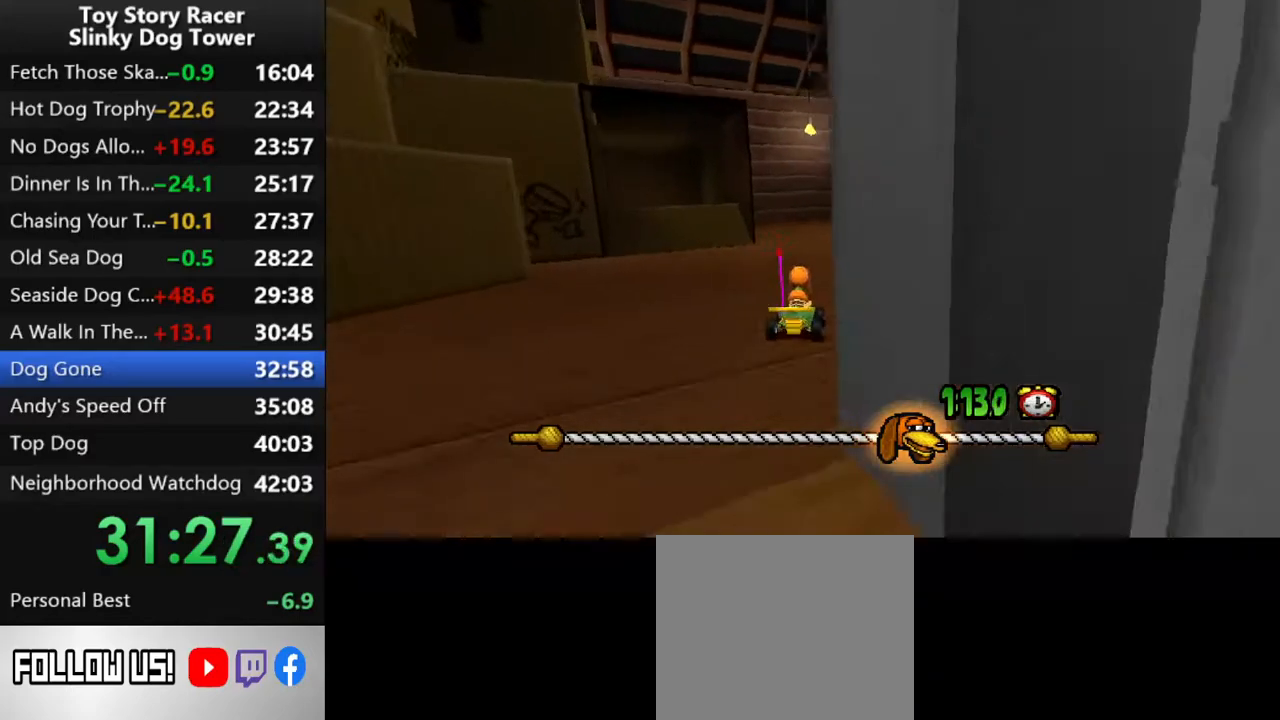
{"buttons": ["CROSS", "DPAD_RIGHT"], "left_stick": "center", "right_stick": "up", "events": [[50, "DPAD_LEFT", "up"], [233, "DPAD_LEFT", "down"], [283, "DPAD_LEFT", "up"], [500, "DPAD_RIGHT", "down"]]}
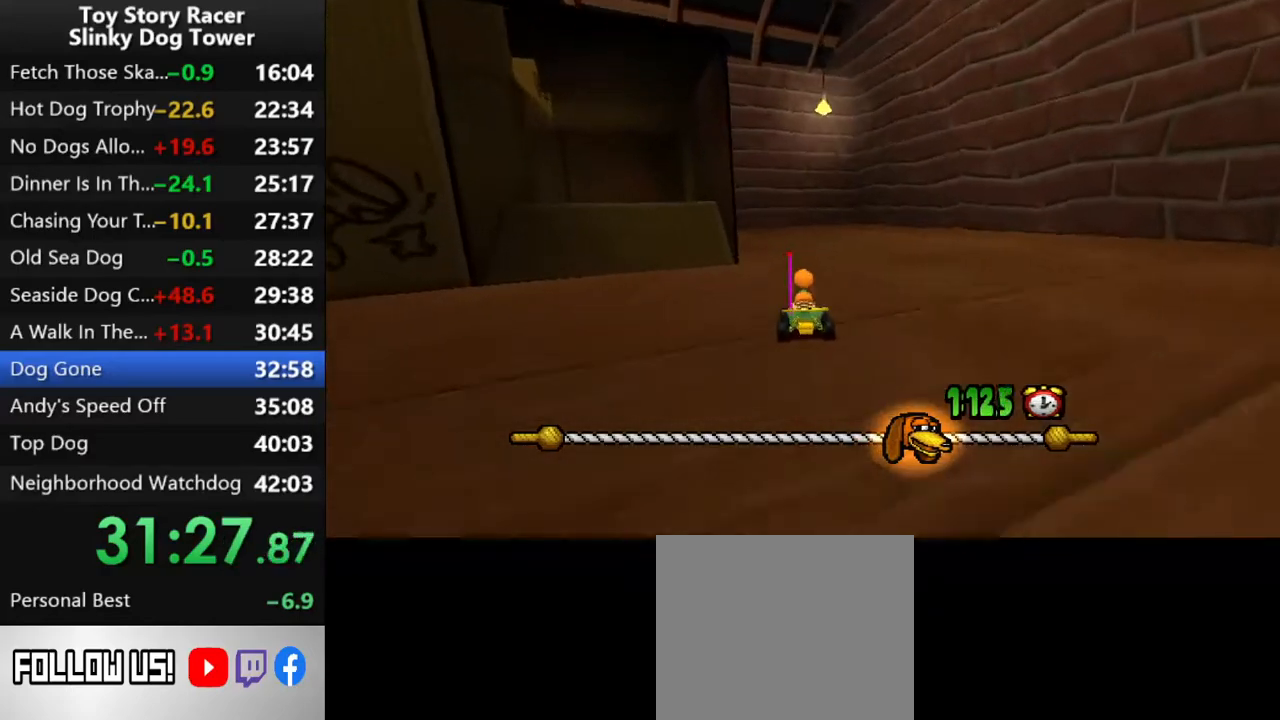
{"buttons": ["CROSS"], "left_stick": "center", "right_stick": "up", "events": [[33, "DPAD_RIGHT", "up"]]}
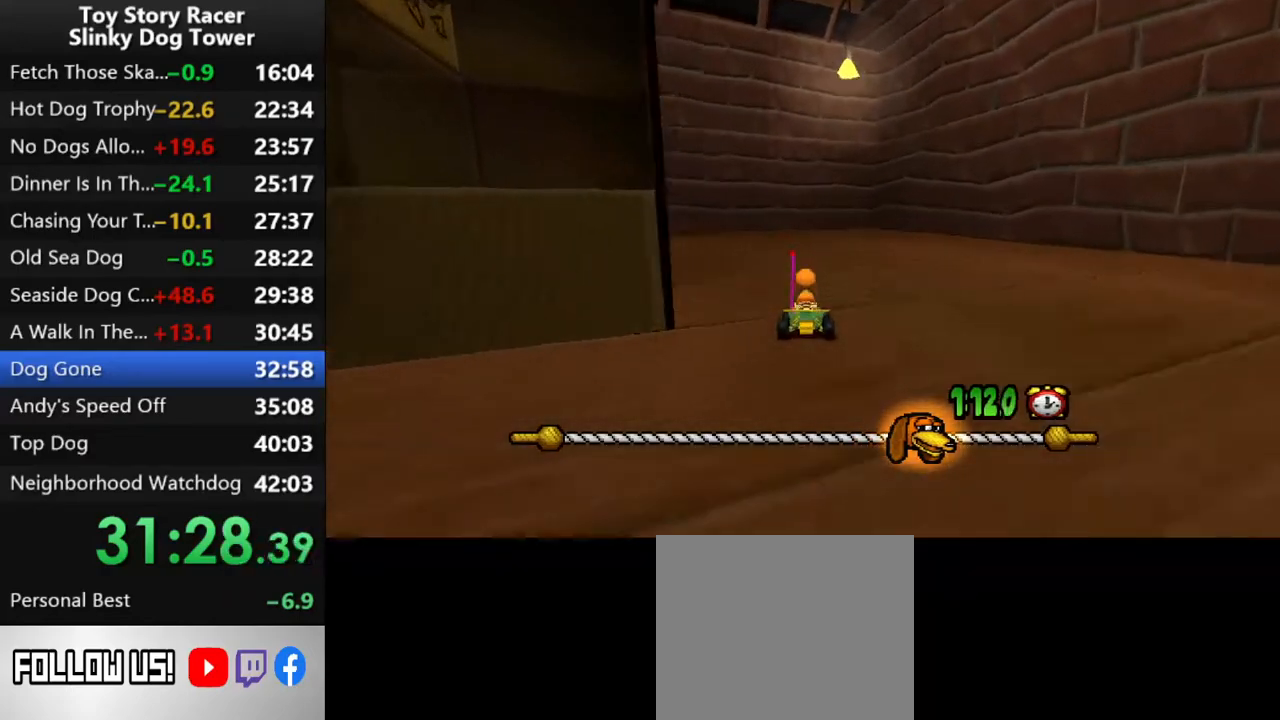
{"buttons": ["CROSS", "DPAD_LEFT"], "left_stick": "center", "right_stick": "up", "events": [[150, "DPAD_LEFT", "down"], [300, "DPAD_LEFT", "up"], [417, "DPAD_LEFT", "down"]]}
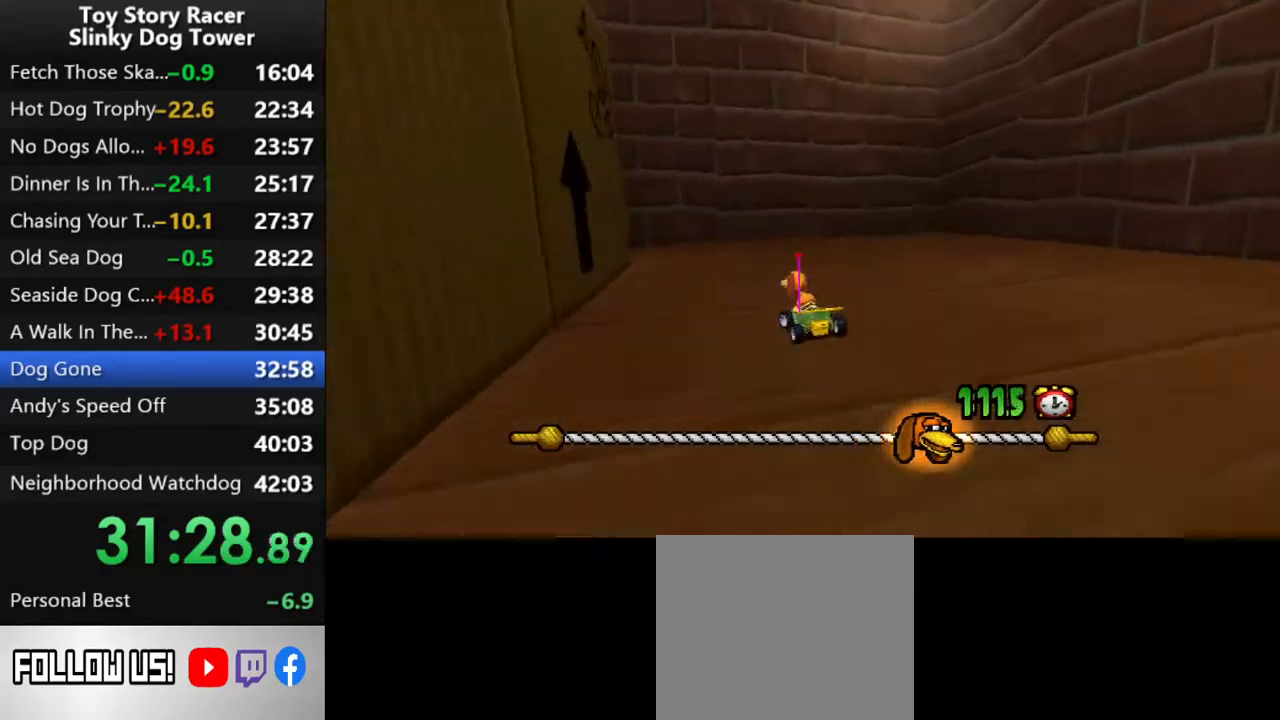
{"buttons": ["CROSS"], "left_stick": "center", "right_stick": "up", "events": [[50, "DPAD_LEFT", "up"], [167, "DPAD_LEFT", "down"], [233, "DPAD_LEFT", "up"]]}
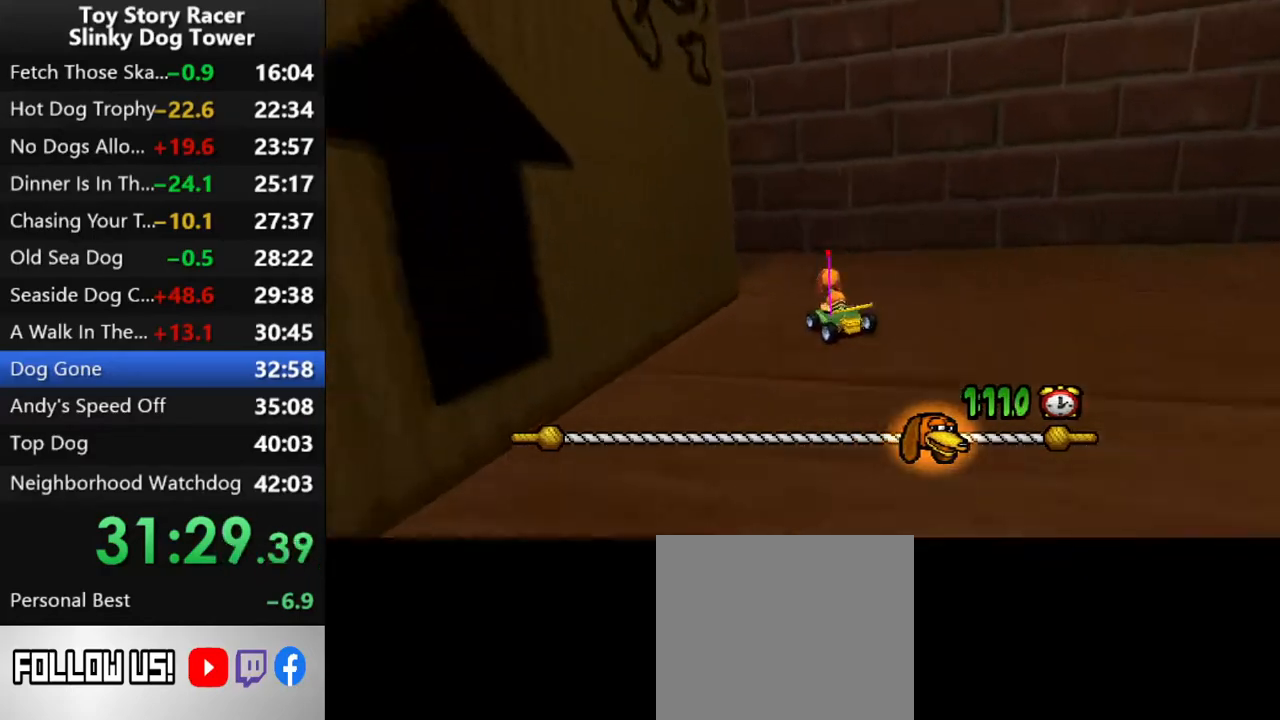
{"buttons": ["CROSS", "DPAD_LEFT"], "left_stick": "center", "right_stick": "up", "events": [[100, "DPAD_LEFT", "down"], [233, "DPAD_LEFT", "up"], [283, "DPAD_LEFT", "down"], [400, "DPAD_LEFT", "up"], [467, "DPAD_LEFT", "down"]]}
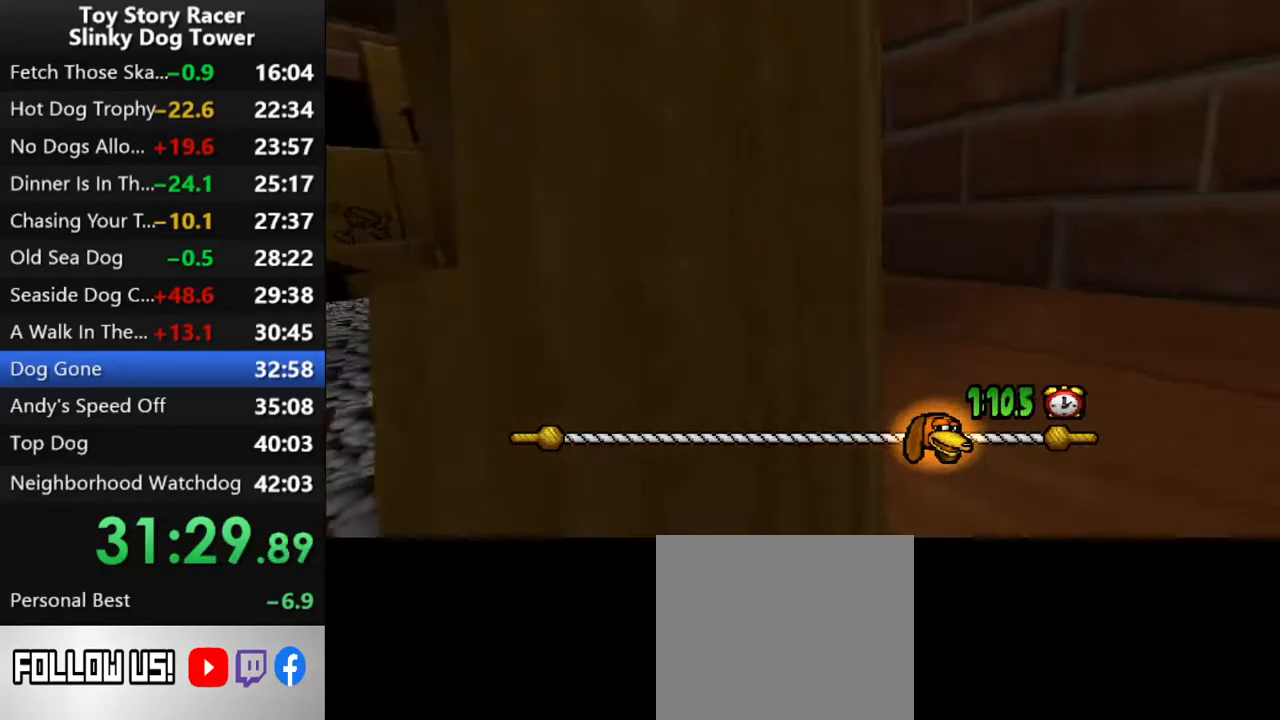
{"buttons": ["CROSS"], "left_stick": "center", "right_stick": "up", "events": [[67, "DPAD_LEFT", "up"], [400, "DPAD_LEFT", "down"], [500, "DPAD_LEFT", "up"]]}
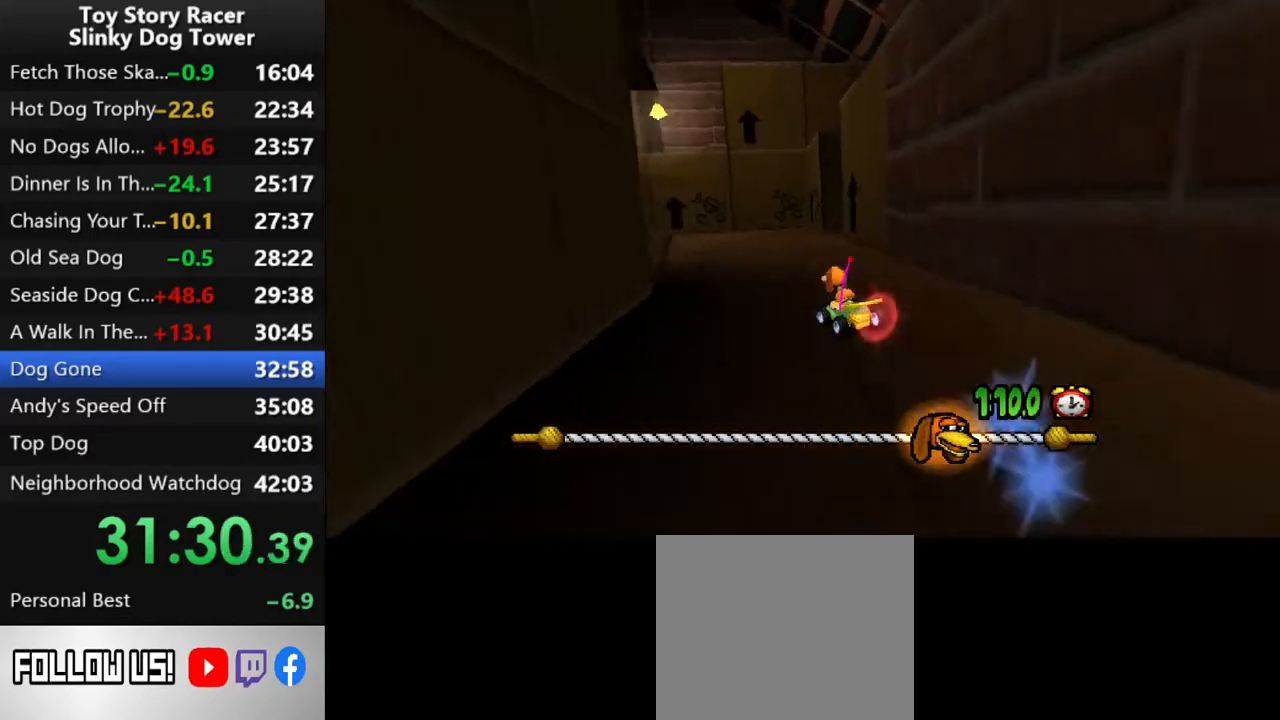
{"buttons": ["CROSS", "DPAD_LEFT"], "left_stick": "center", "right_stick": "up", "events": [[67, "DPAD_LEFT", "down"], [150, "DPAD_LEFT", "up"], [350, "DPAD_LEFT", "down"]]}
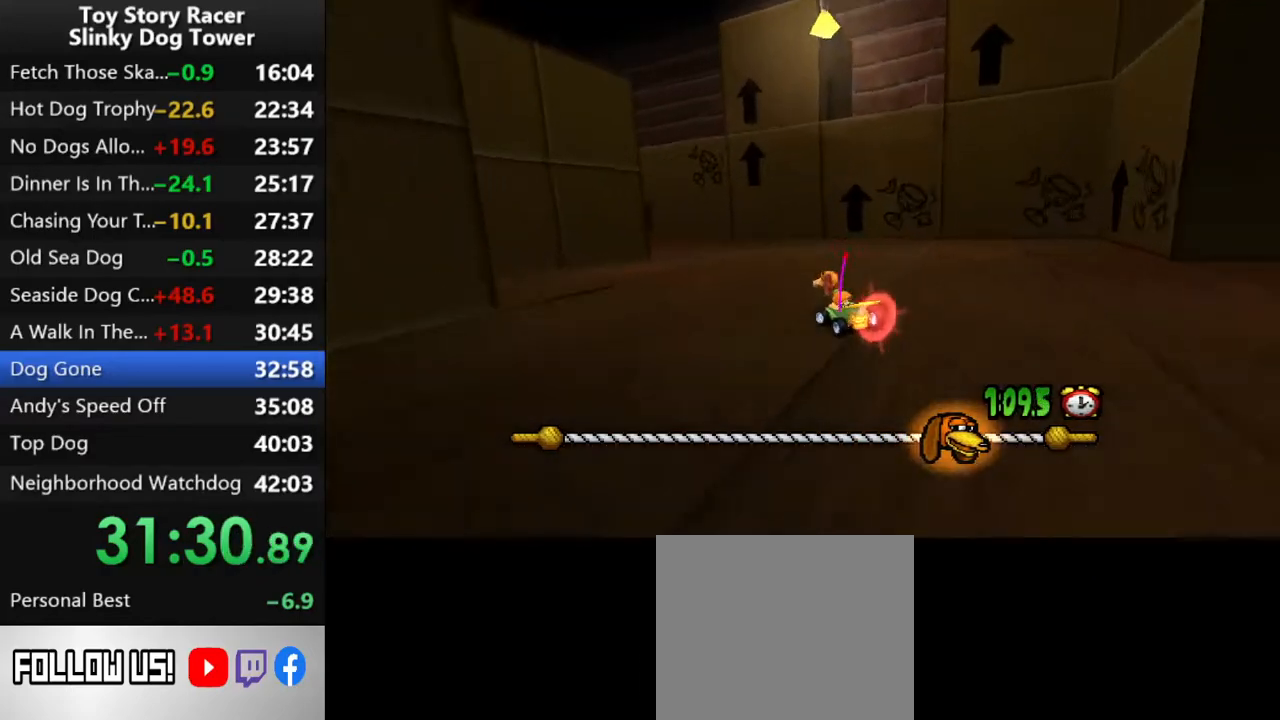
{"buttons": ["CROSS"], "left_stick": "center", "right_stick": "up", "events": [[400, "DPAD_LEFT", "up"]]}
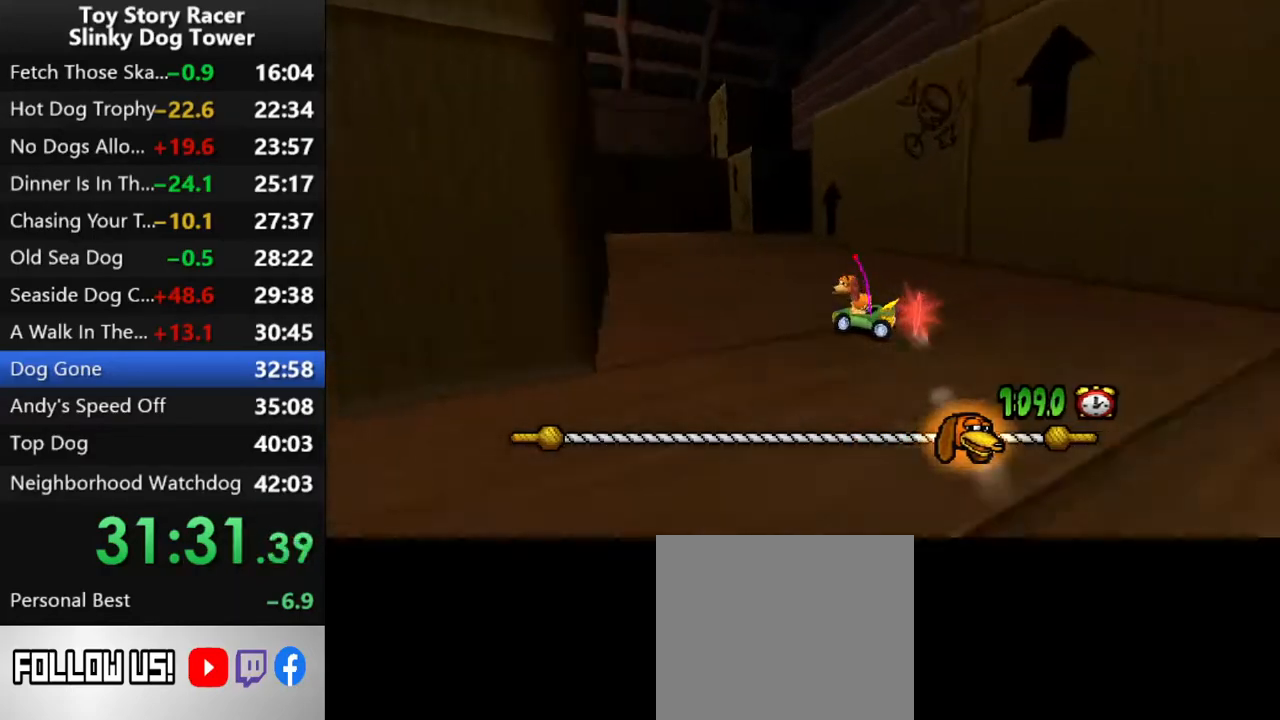
{"buttons": ["CROSS", "DPAD_RIGHT"], "left_stick": "center", "right_stick": "up", "events": [[17, "DPAD_LEFT", "down"], [117, "DPAD_LEFT", "up"], [400, "DPAD_RIGHT", "down"]]}
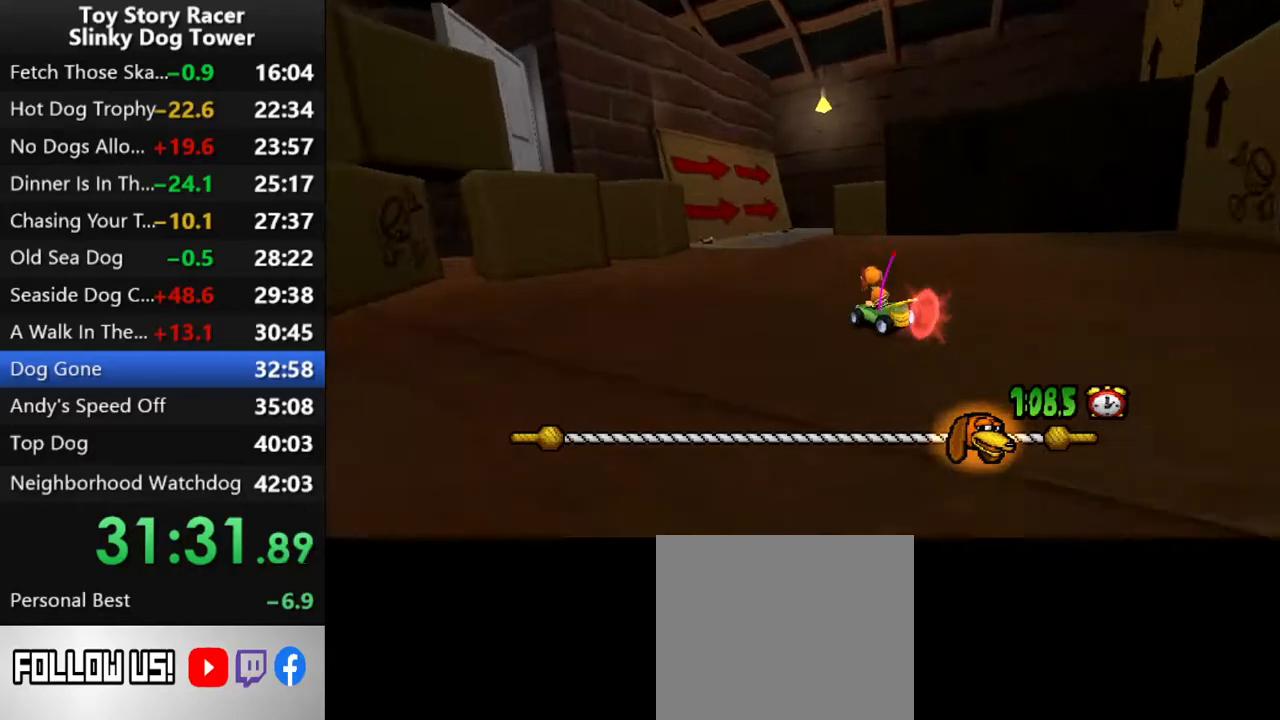
{"buttons": ["CROSS"], "left_stick": "center", "right_stick": "up", "events": [[17, "DPAD_RIGHT", "up"], [317, "DPAD_RIGHT", "down"], [450, "DPAD_RIGHT", "up"]]}
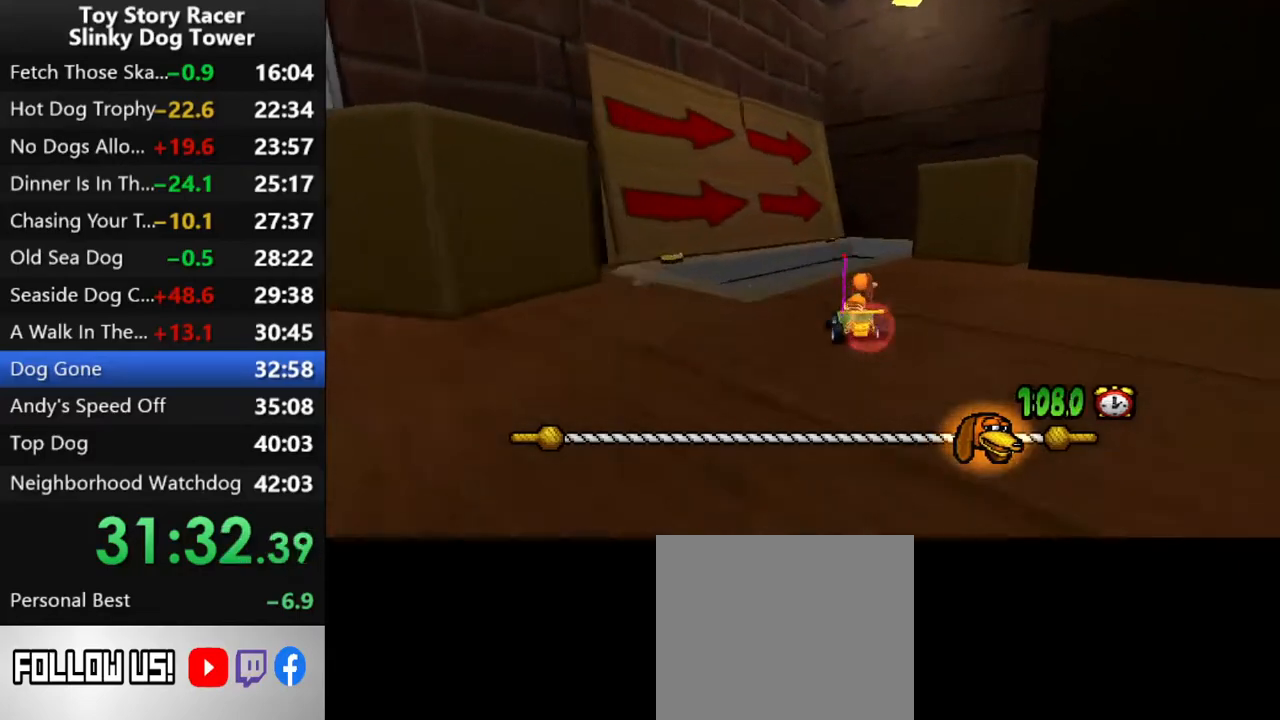
{"buttons": ["CROSS", "DPAD_RIGHT"], "left_stick": "center", "right_stick": "up", "events": [[83, "DPAD_RIGHT", "down"], [167, "DPAD_RIGHT", "up"], [450, "DPAD_RIGHT", "down"]]}
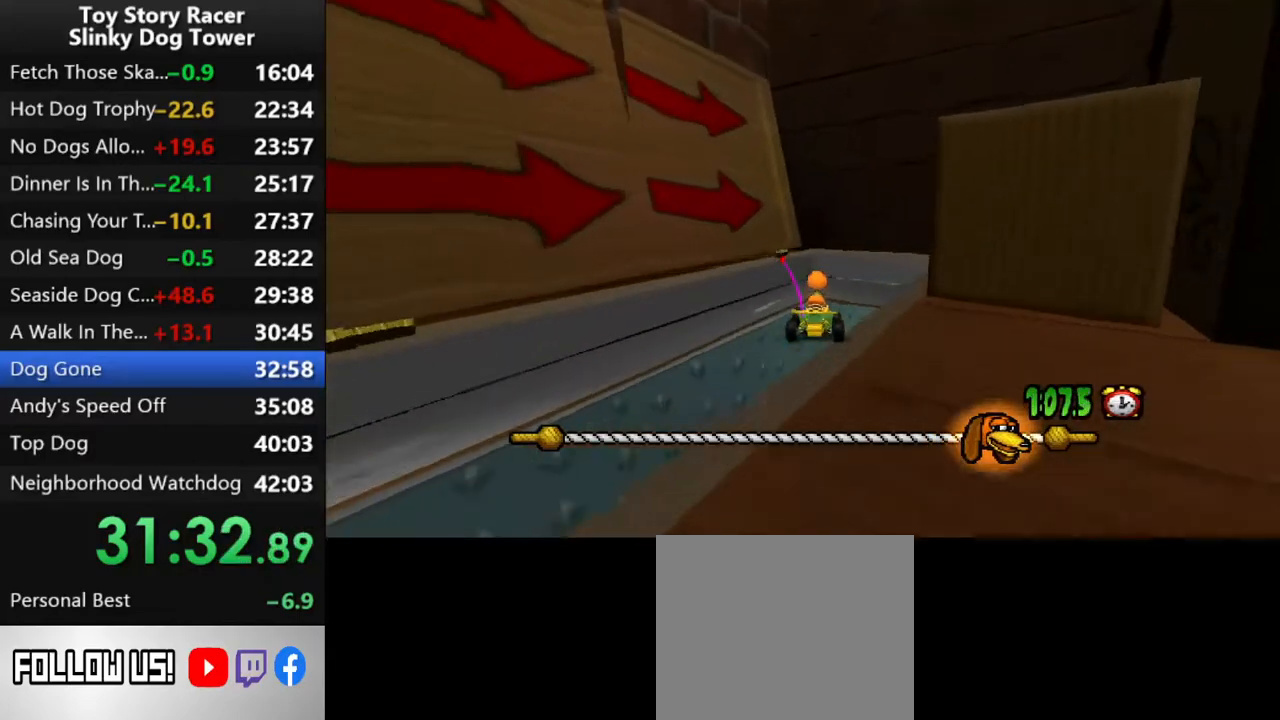
{"buttons": ["CROSS"], "left_stick": "center", "right_stick": "up", "events": [[83, "DPAD_RIGHT", "up"], [200, "DPAD_RIGHT", "down"], [283, "DPAD_RIGHT", "up"]]}
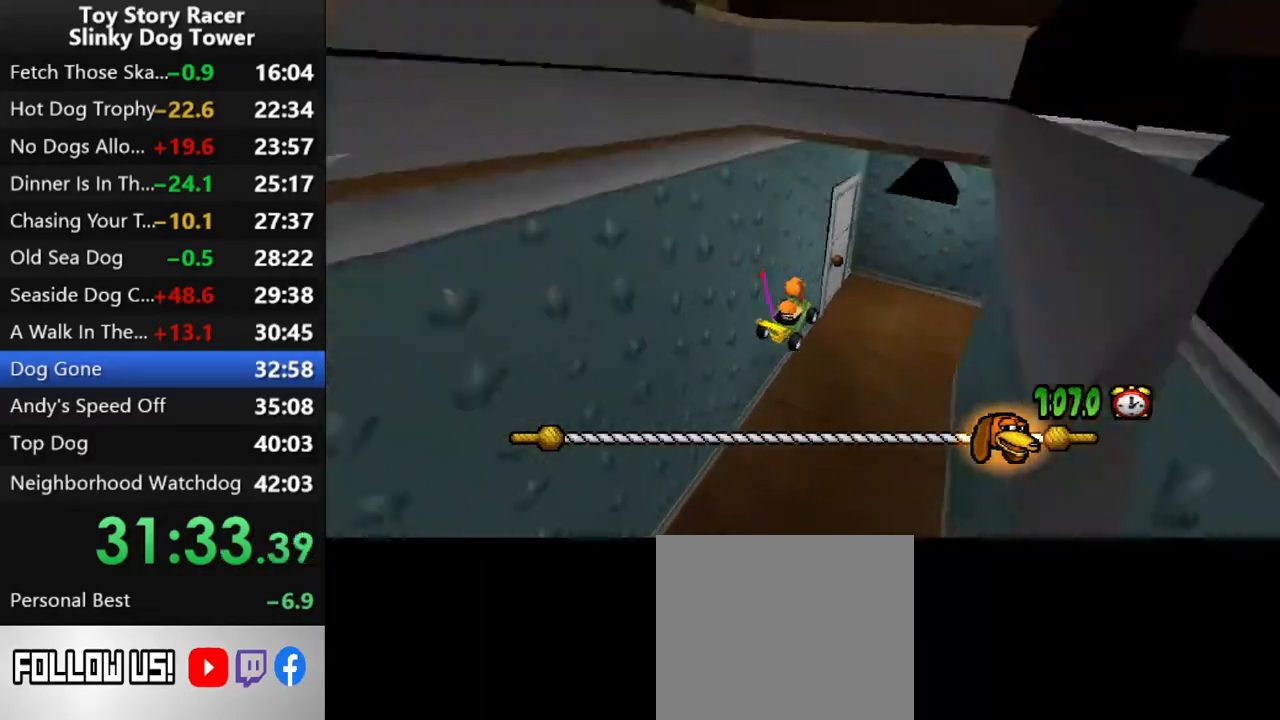
{"buttons": ["CROSS"], "left_stick": "center", "right_stick": "up", "events": []}
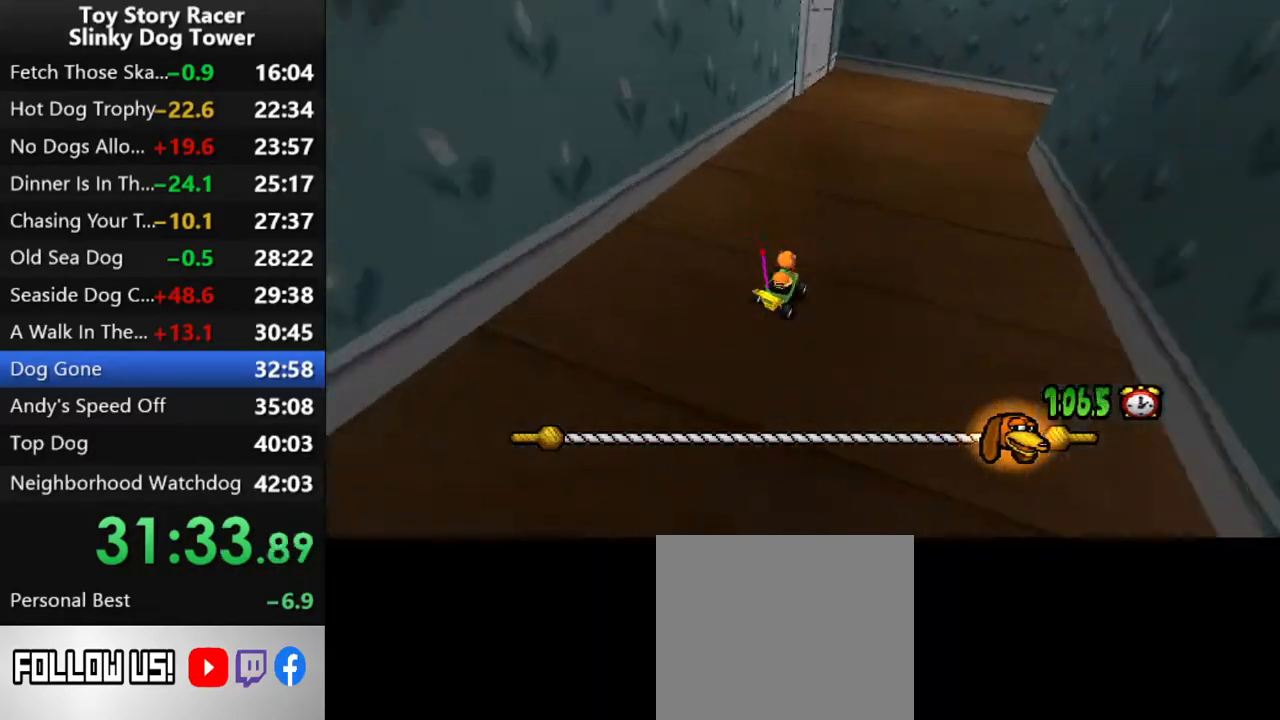
{"buttons": ["CROSS", "DPAD_RIGHT"], "left_stick": "center", "right_stick": "up", "events": [[200, "DPAD_RIGHT", "down"], [300, "DPAD_RIGHT", "up"], [433, "DPAD_RIGHT", "down"]]}
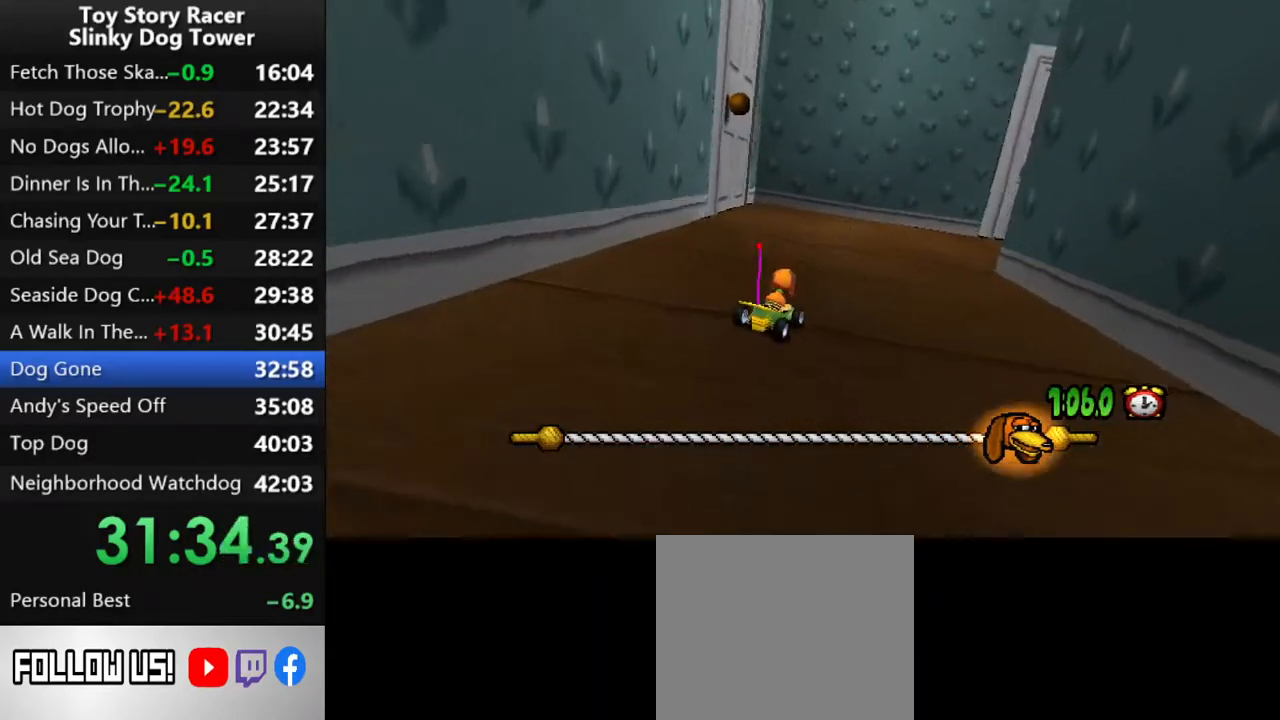
{"buttons": ["CROSS"], "left_stick": "center", "right_stick": "up", "events": [[50, "DPAD_RIGHT", "up"], [167, "DPAD_RIGHT", "down"], [267, "DPAD_RIGHT", "up"]]}
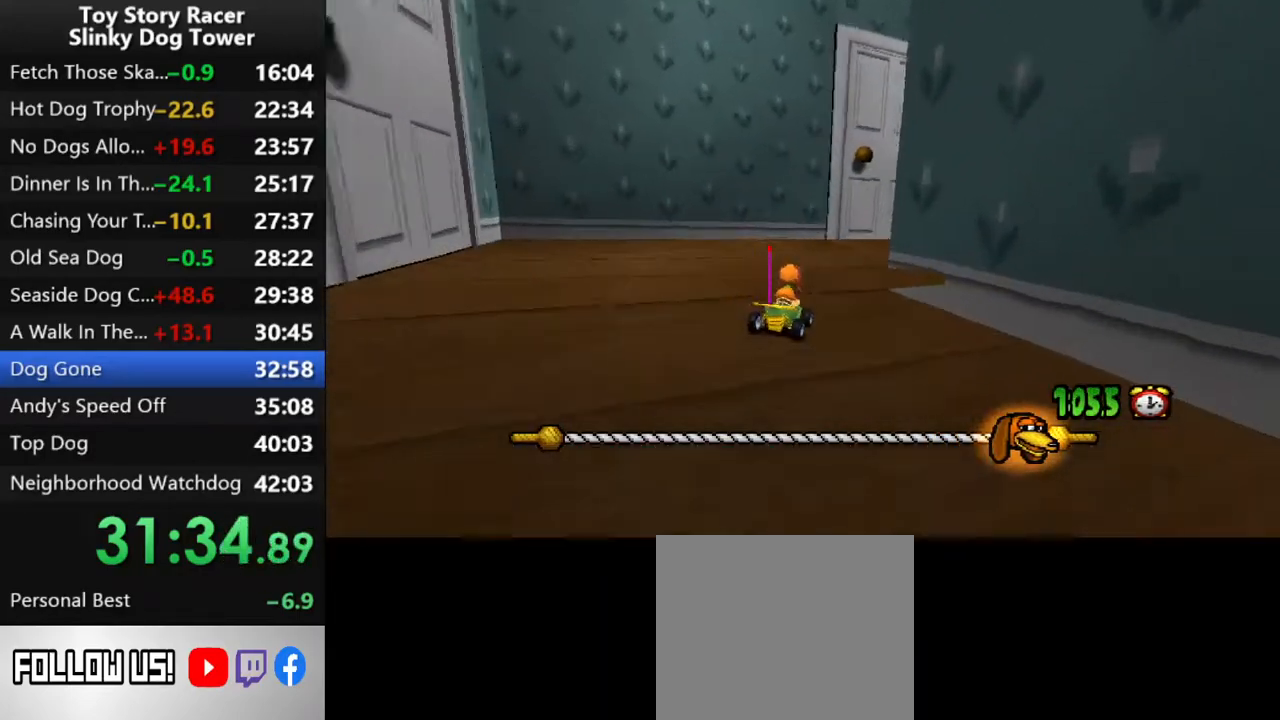
{"buttons": ["CROSS"], "left_stick": "center", "right_stick": "up", "events": [[167, "DPAD_RIGHT", "down"], [483, "DPAD_RIGHT", "up"]]}
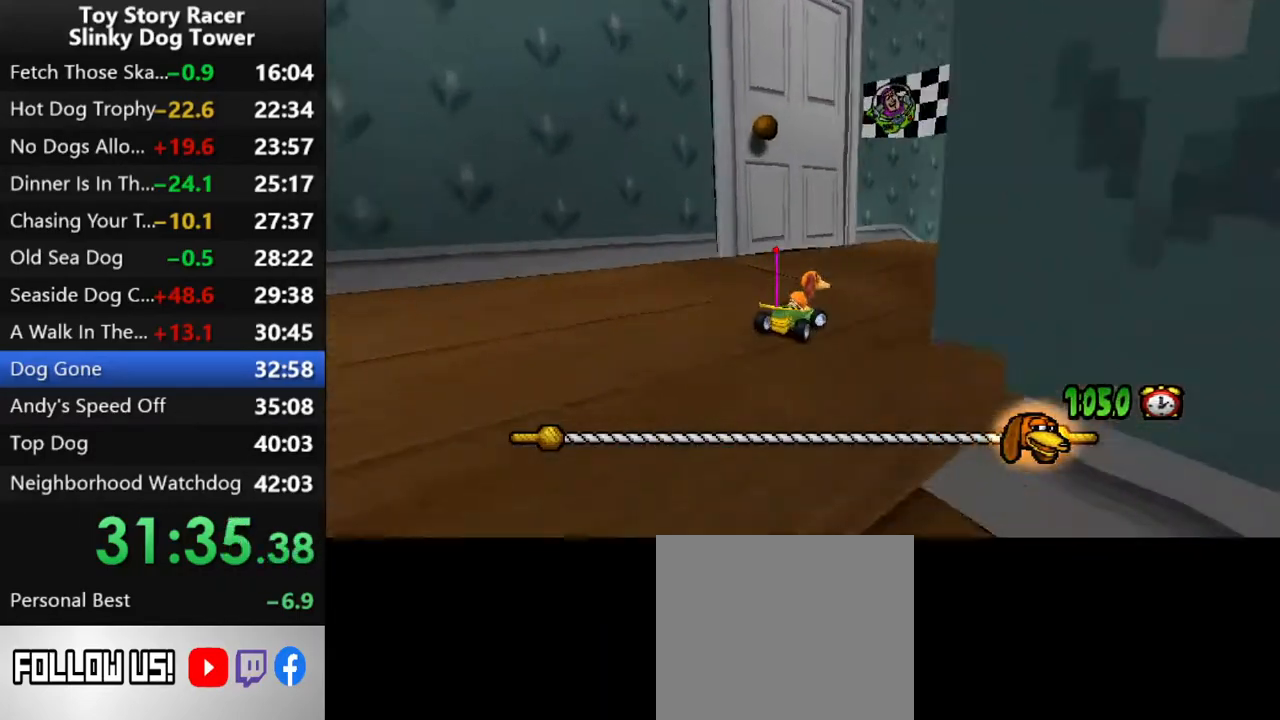
{"buttons": ["CROSS"], "left_stick": "center", "right_stick": "up", "events": [[233, "DPAD_RIGHT", "down"], [333, "DPAD_RIGHT", "up"]]}
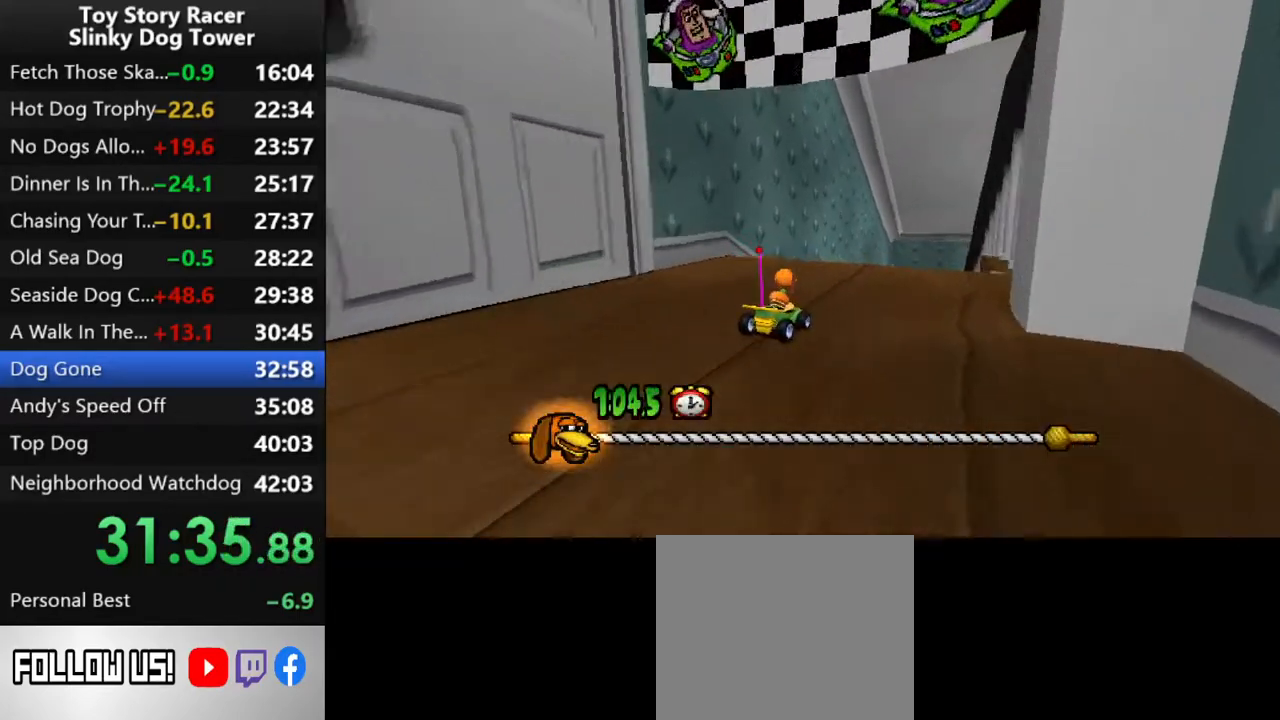
{"buttons": ["CROSS"], "left_stick": "center", "right_stick": "up", "events": [[217, "DPAD_LEFT", "down"], [283, "DPAD_LEFT", "up"]]}
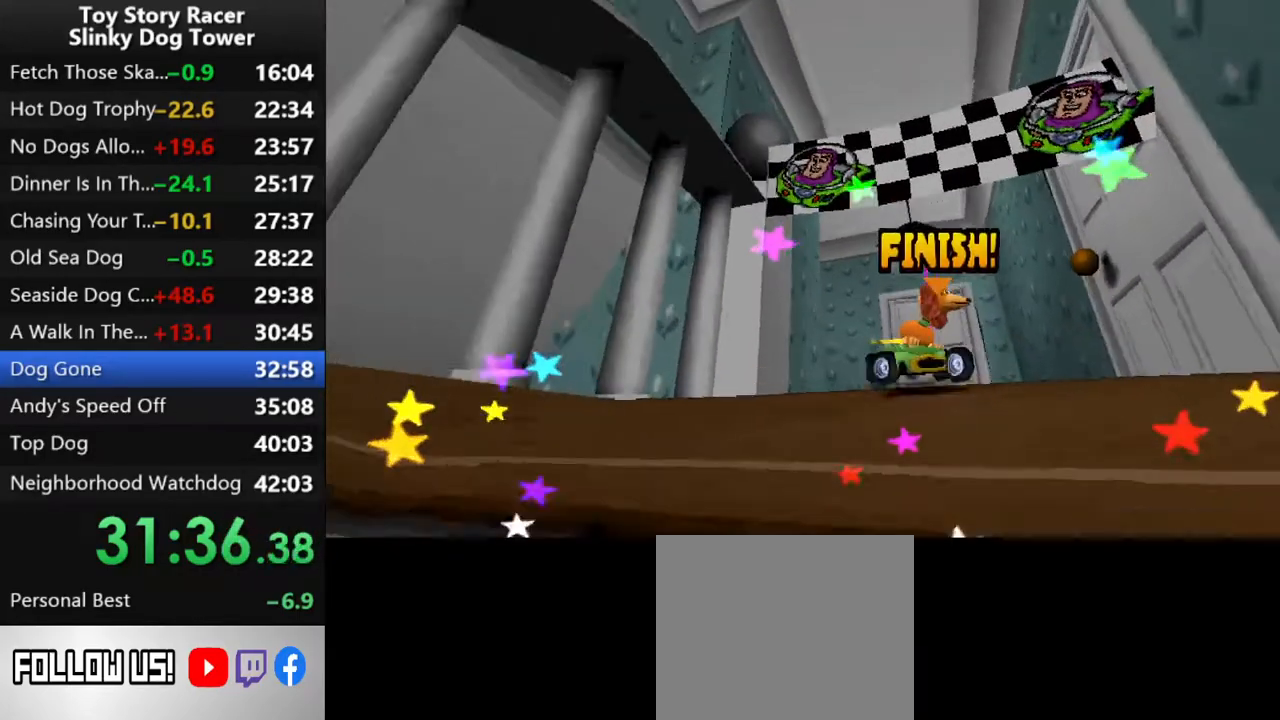
{"buttons": [], "left_stick": "center", "right_stick": "up", "events": [[133, "CROSS", "up"], [200, "CROSS", "down"], [317, "CROSS", "up"], [383, "CROSS", "down"], [483, "CROSS", "up"]]}
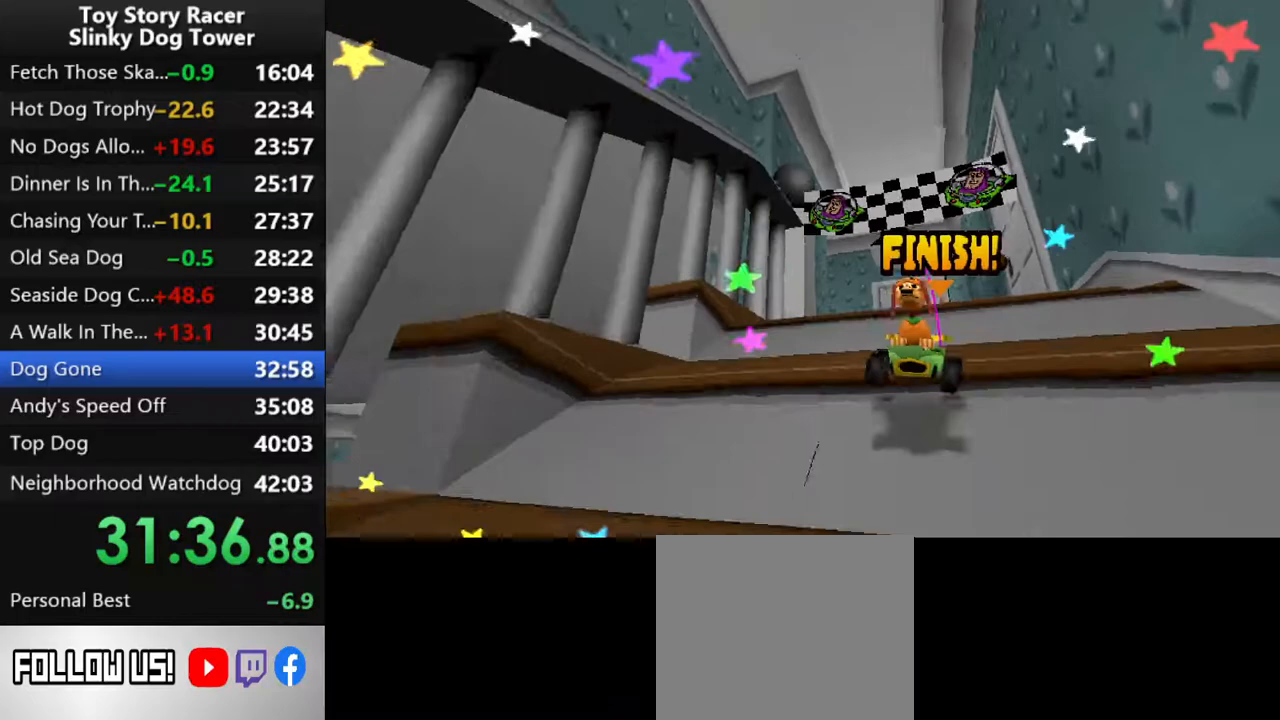
{"buttons": [], "left_stick": "center", "right_stick": "up", "events": [[67, "CROSS", "down"], [150, "CROSS", "up"], [233, "CROSS", "down"], [317, "CROSS", "up"], [400, "CROSS", "down"], [467, "CROSS", "up"]]}
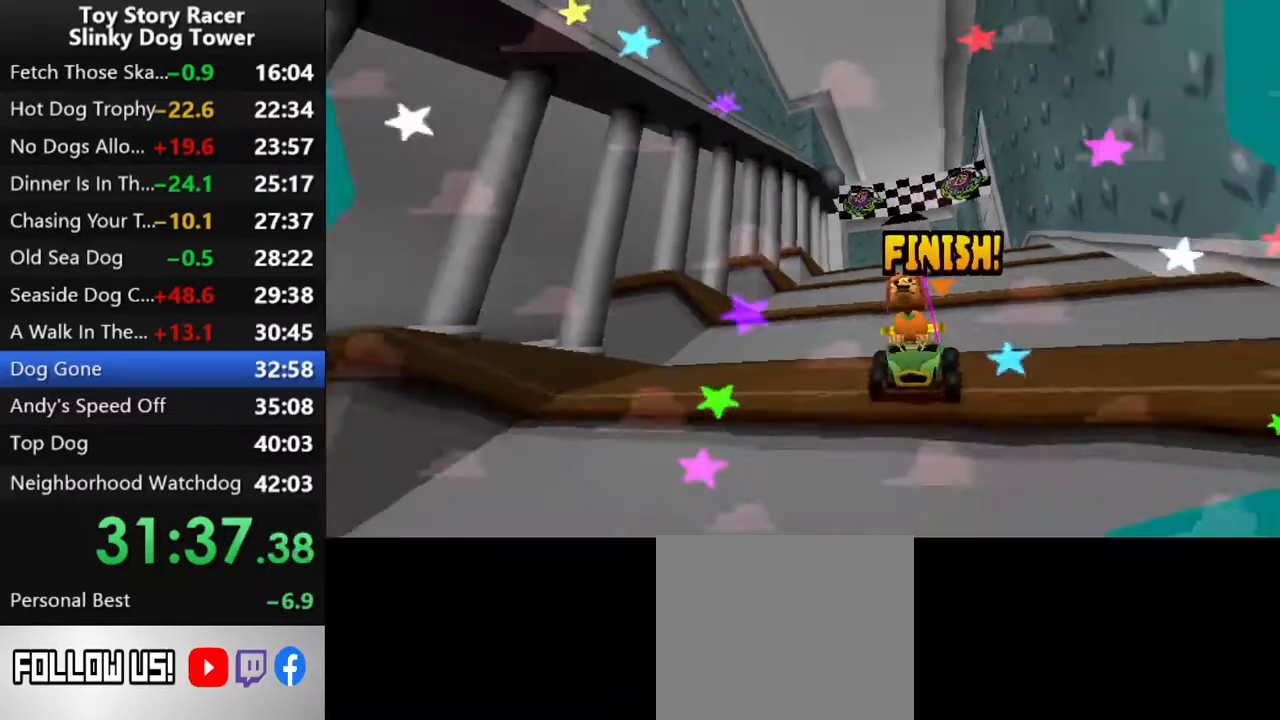
{"buttons": [], "left_stick": "center", "right_stick": "up", "events": [[50, "CROSS", "down"], [133, "CROSS", "up"], [217, "CROSS", "down"], [300, "CROSS", "up"], [383, "CROSS", "down"], [500, "CROSS", "up"]]}
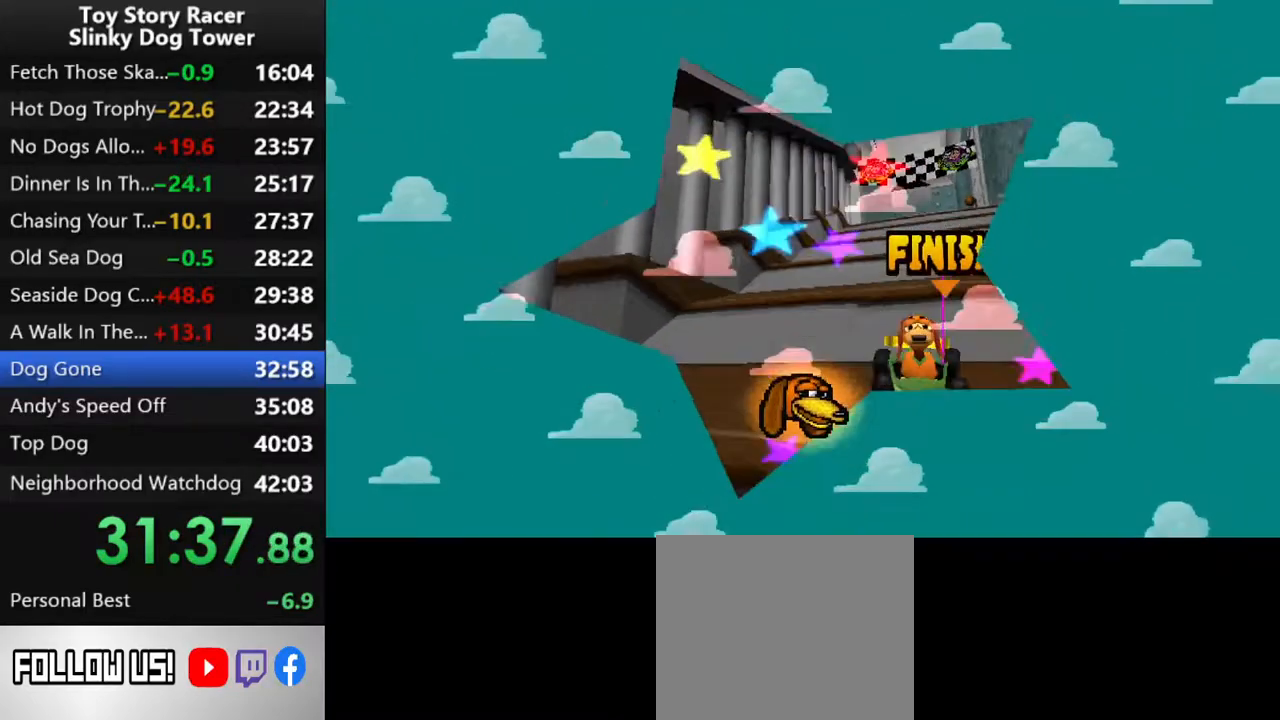
{"buttons": [], "left_stick": "center", "right_stick": "up", "events": [[67, "CROSS", "down"], [150, "CROSS", "up"], [233, "CROSS", "down"], [317, "CROSS", "up"], [400, "CROSS", "down"], [483, "CROSS", "up"]]}
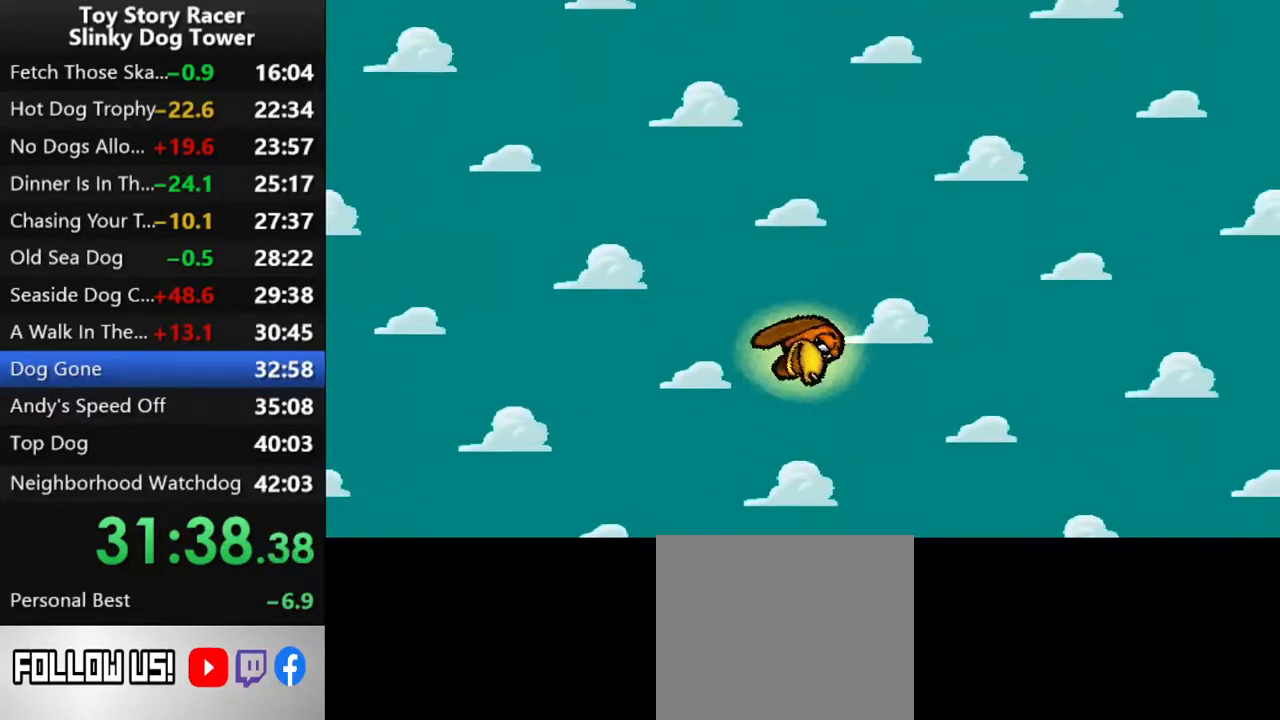
{"buttons": [], "left_stick": "center", "right_stick": "up", "events": [[67, "CROSS", "down"], [133, "CROSS", "up"]]}
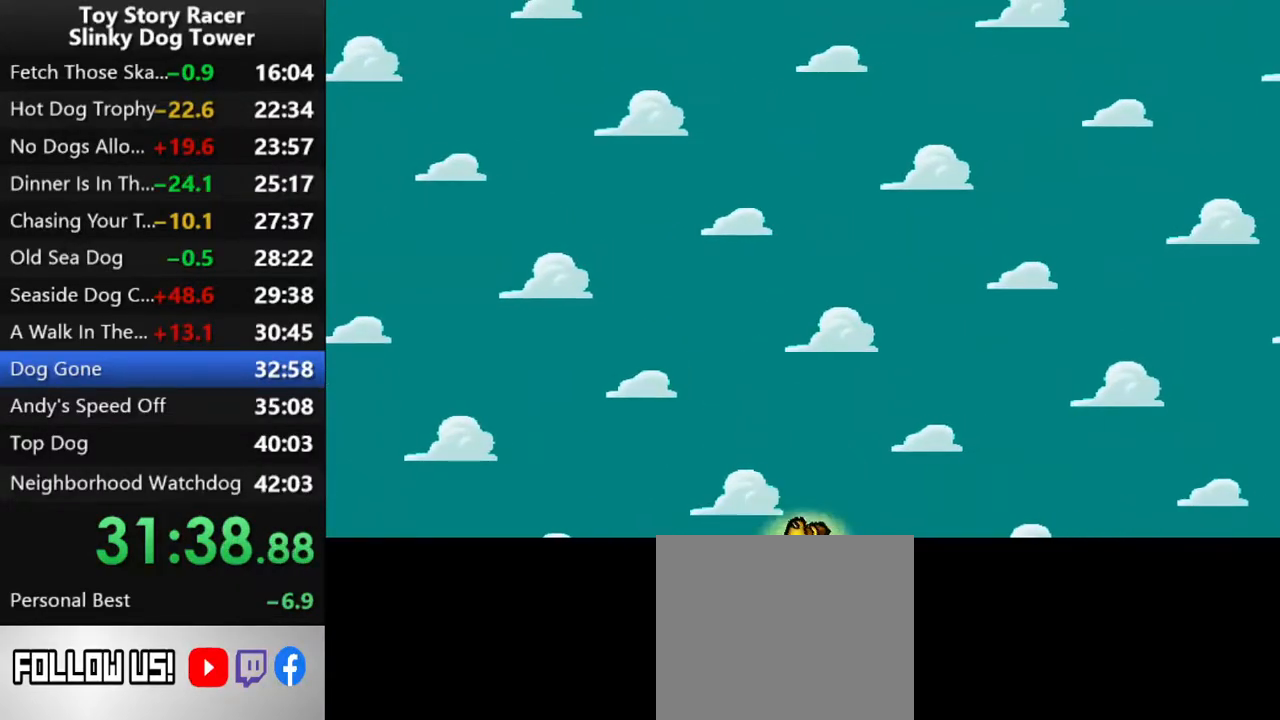
{"buttons": [], "left_stick": "center", "right_stick": "up", "events": []}
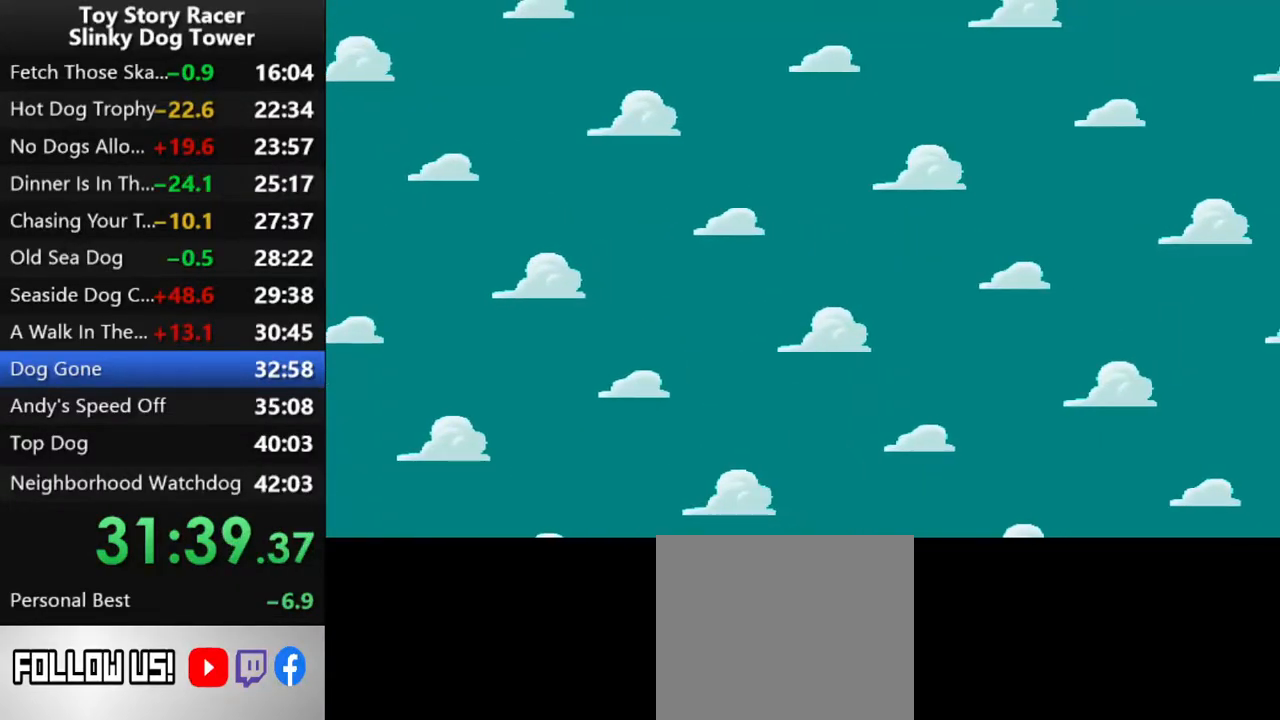
{"buttons": [], "left_stick": "center", "right_stick": "up", "events": [[83, "CROSS", "down"], [150, "CROSS", "up"], [267, "CROSS", "down"], [350, "CROSS", "up"], [433, "CROSS", "down"], [500, "CROSS", "up"]]}
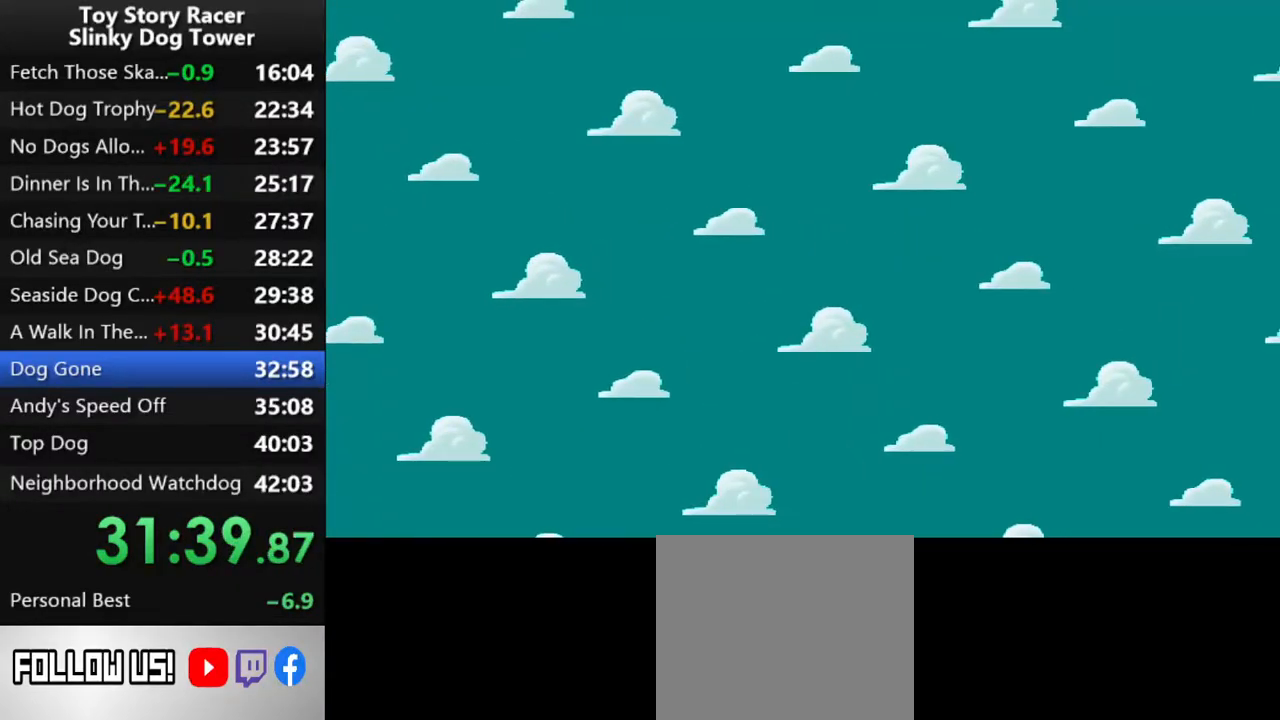
{"buttons": [], "left_stick": "center", "right_stick": "up", "events": [[100, "CROSS", "down"], [183, "CROSS", "up"], [300, "CROSS", "down"], [333, "CROSS", "up"]]}
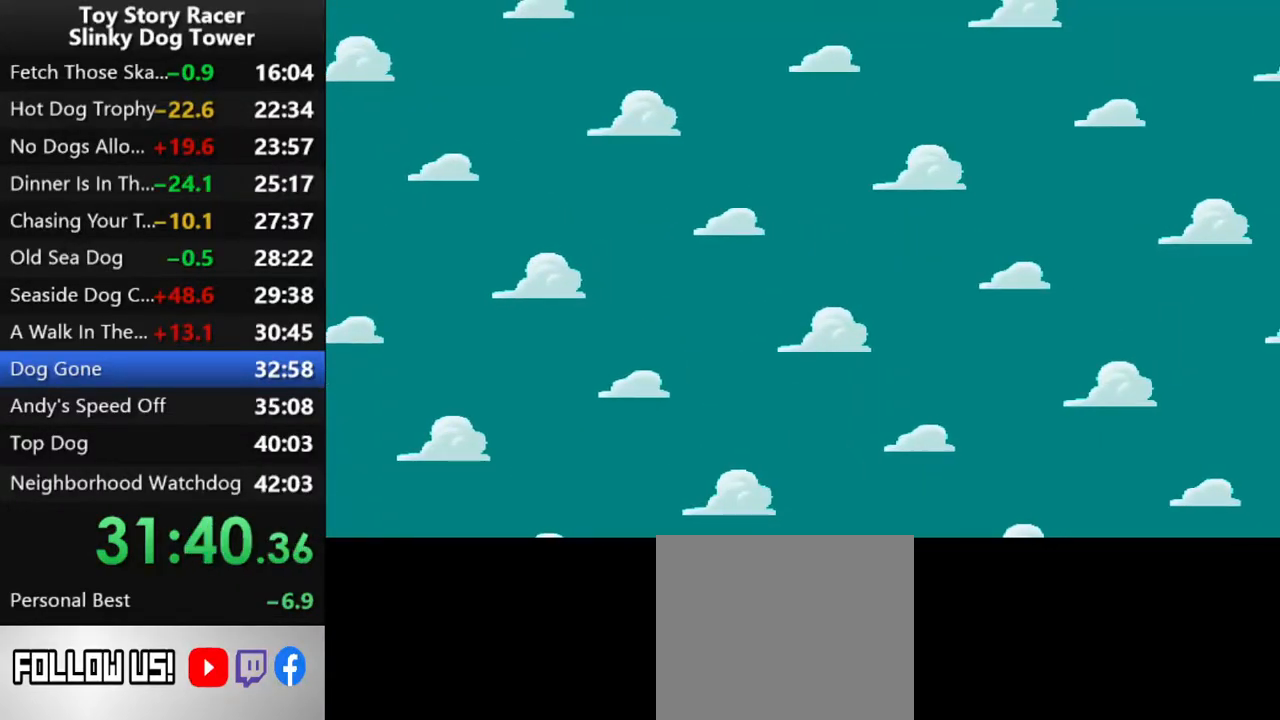
{"buttons": [], "left_stick": "center", "right_stick": "up", "events": [[17, "CROSS", "down"], [100, "CROSS", "up"]]}
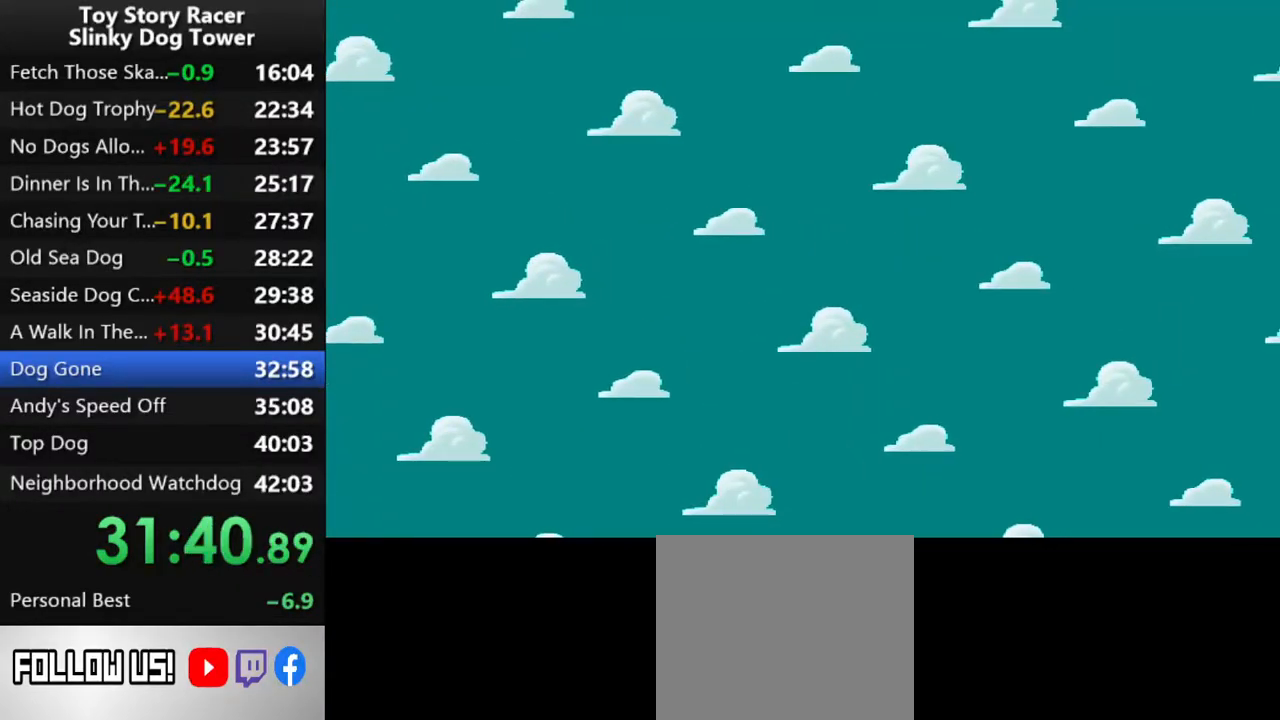
{"buttons": [], "left_stick": "center", "right_stick": "up", "events": [[250, "CROSS", "down"], [333, "CROSS", "up"], [433, "CROSS", "down"], [500, "CROSS", "up"]]}